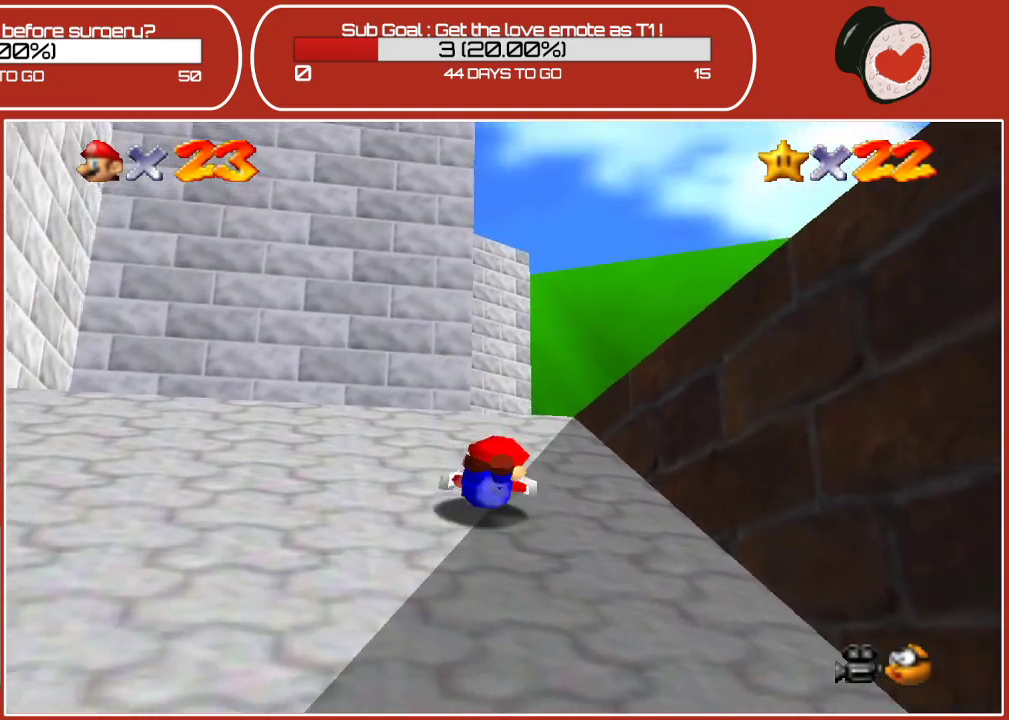
Gameplay with a controller (Nintendo layout); each line is a JSON object with the inputs held at the frame after it. "events" lists button and stick changes between this image and that frame as [ms after this image, input, new state], when the widget could be followed in between. Not read: L3 R3.
{"buttons": [], "left_stick": "up", "events": [[17, "A", "down"], [200, "A", "up"]]}
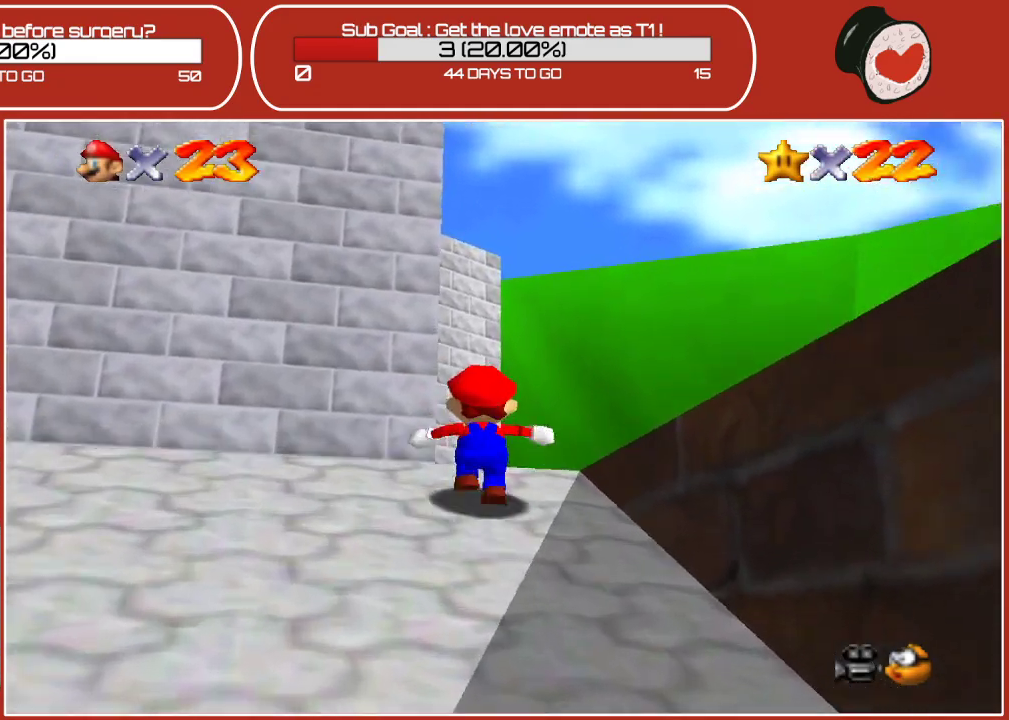
{"buttons": [], "left_stick": "right", "events": [[300, "left_stick", "up-right"], [433, "left_stick", "right"]]}
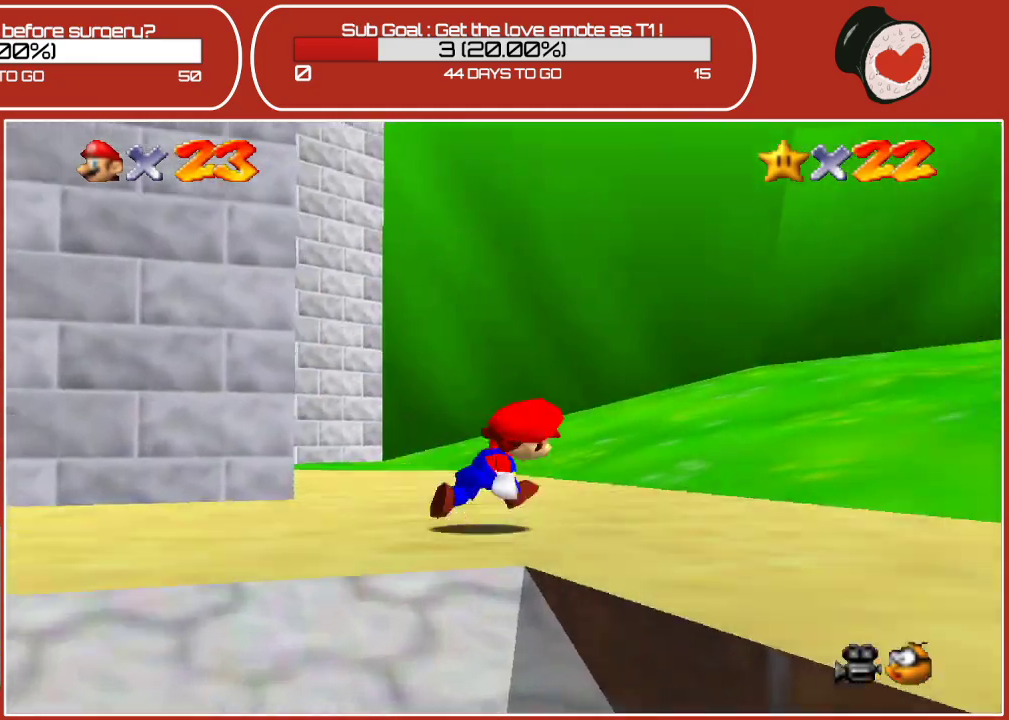
{"buttons": [], "left_stick": "down-right", "events": [[83, "left_stick", "down-right"]]}
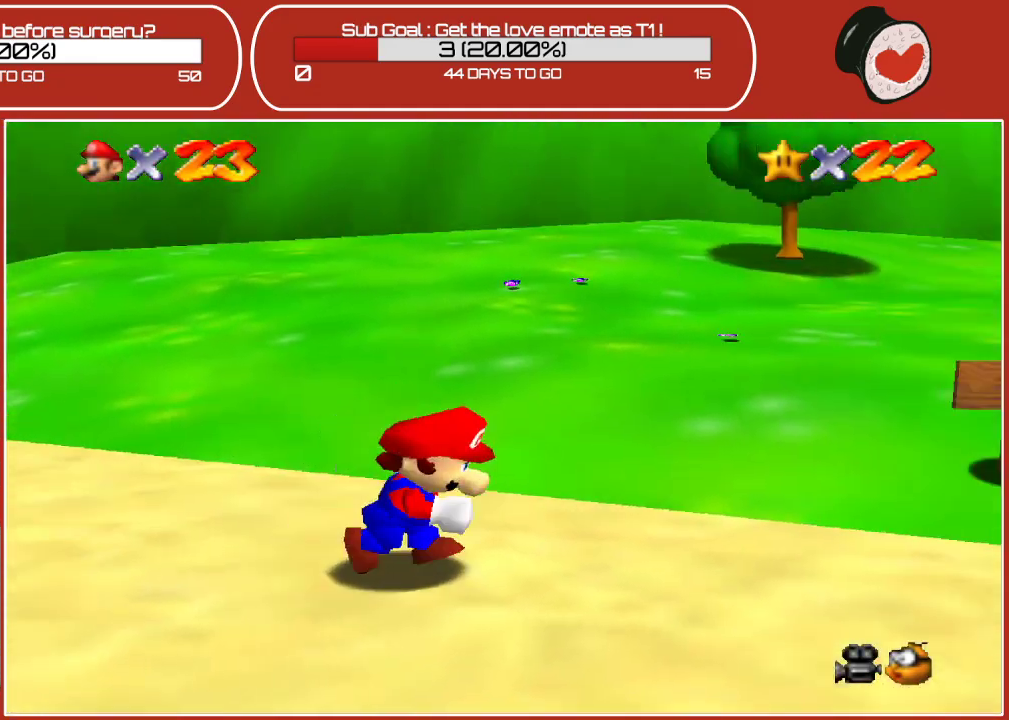
{"buttons": [], "left_stick": "right", "events": [[17, "left_stick", "right"], [83, "C_LEFT", "down"], [250, "C_LEFT", "up"]]}
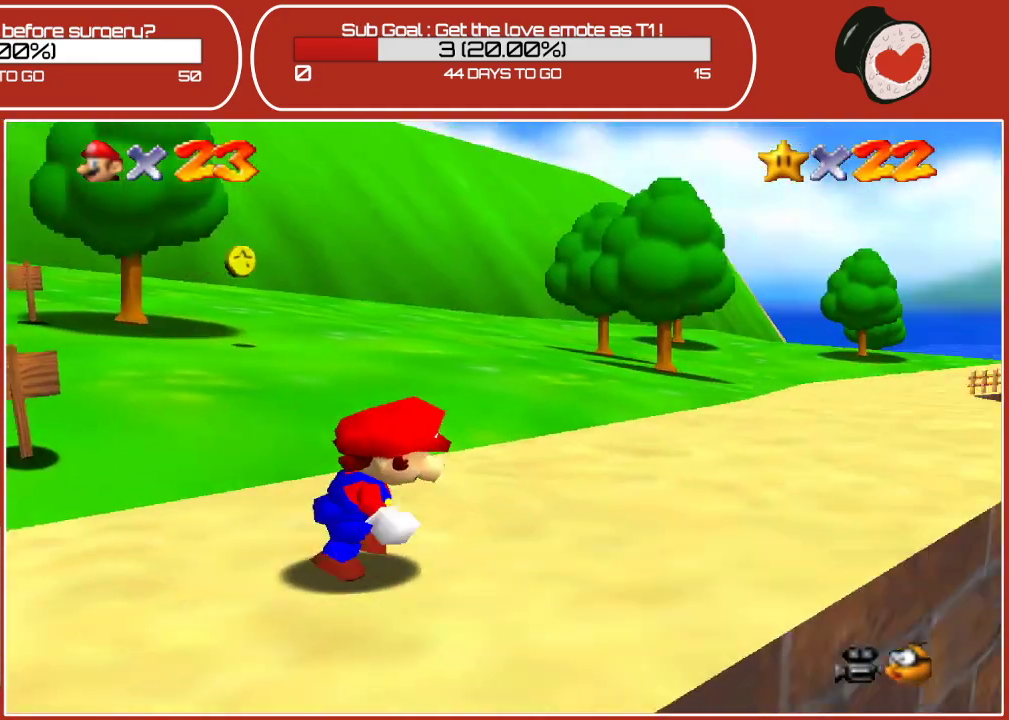
{"buttons": [], "left_stick": "up", "events": [[50, "left_stick", "up-right"], [217, "left_stick", "up"]]}
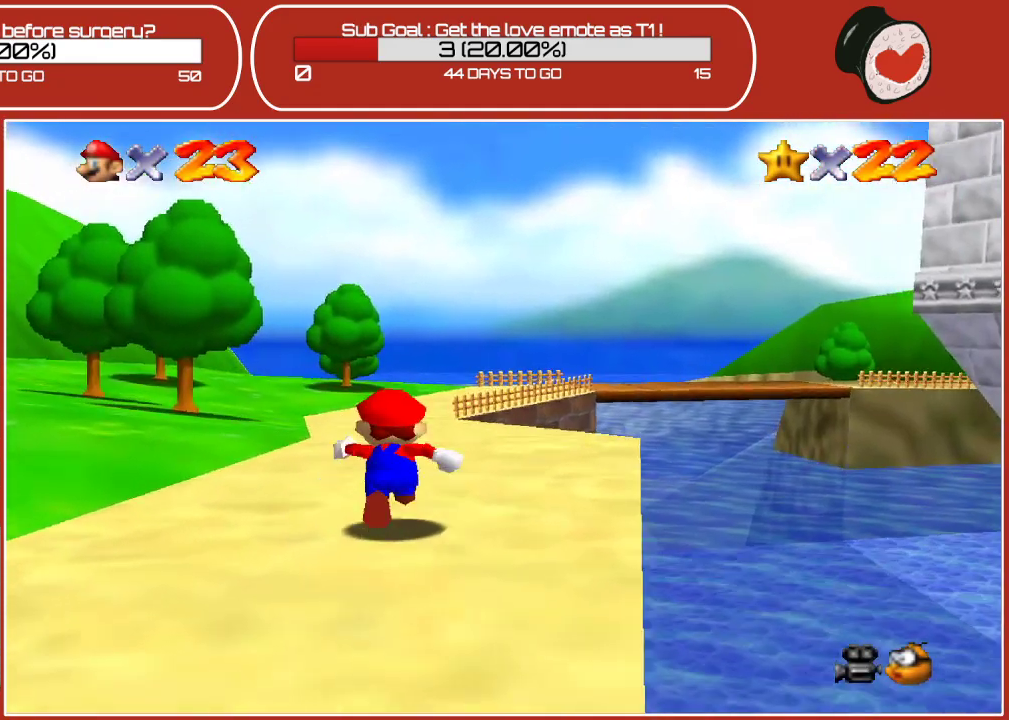
{"buttons": ["A", "Z"], "left_stick": "up", "events": [[383, "Z", "down"], [500, "A", "down"]]}
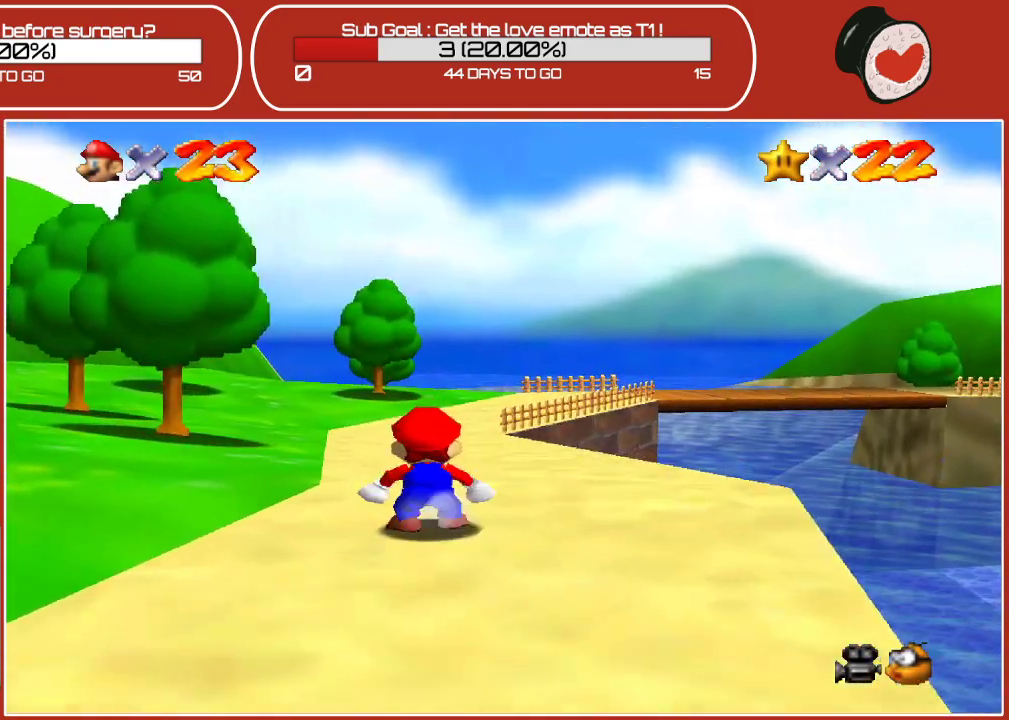
{"buttons": [], "left_stick": "up", "events": [[150, "A", "up"], [183, "Z", "up"]]}
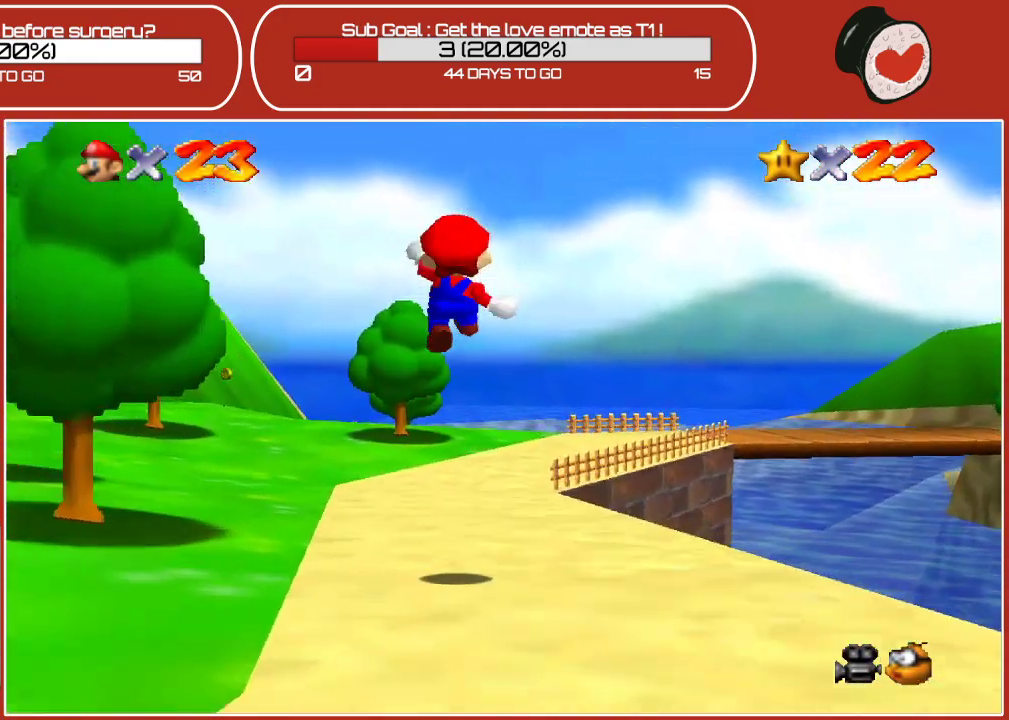
{"buttons": [], "left_stick": "up", "events": []}
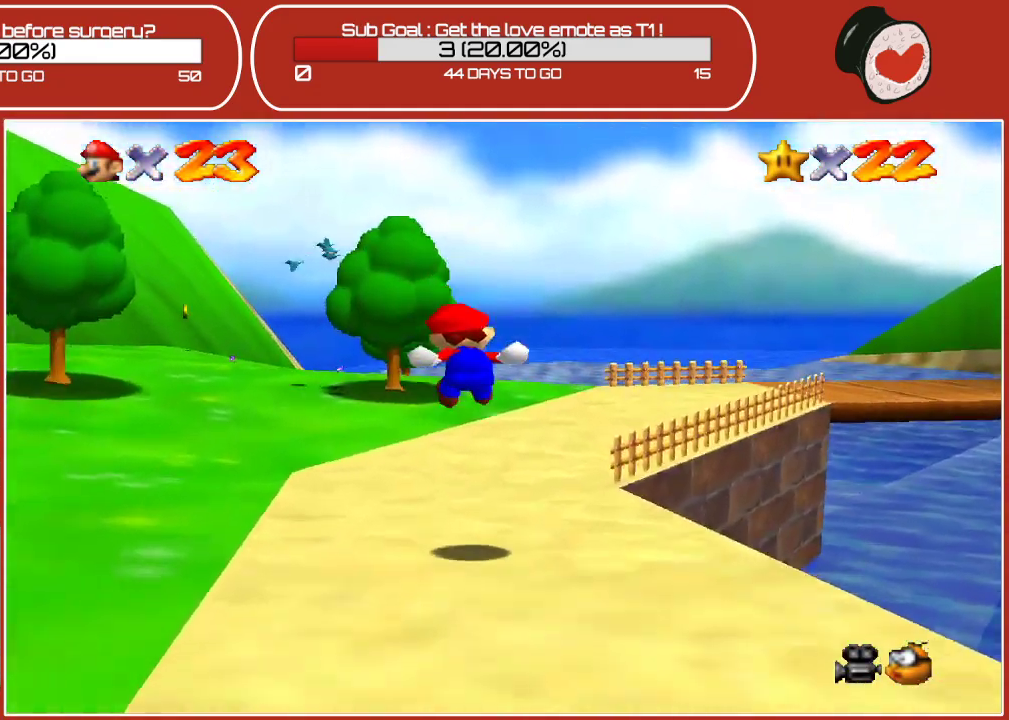
{"buttons": ["C_LEFT"], "left_stick": "up", "events": [[500, "C_LEFT", "down"]]}
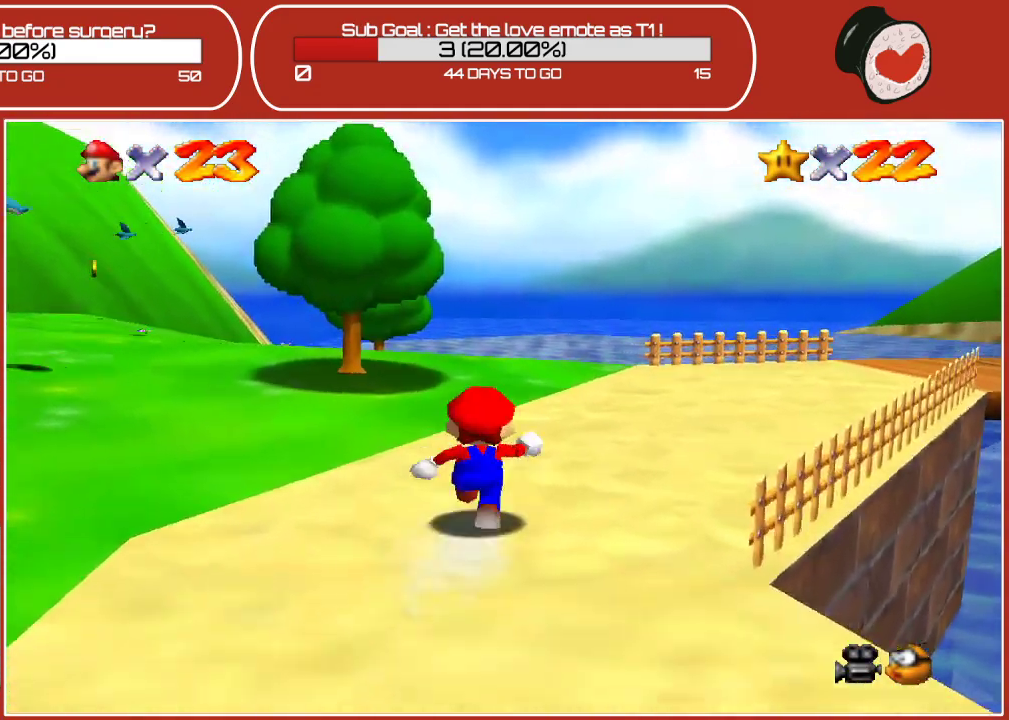
{"buttons": [], "left_stick": "up", "events": [[150, "C_LEFT", "up"], [350, "C_LEFT", "down"], [500, "C_LEFT", "up"]]}
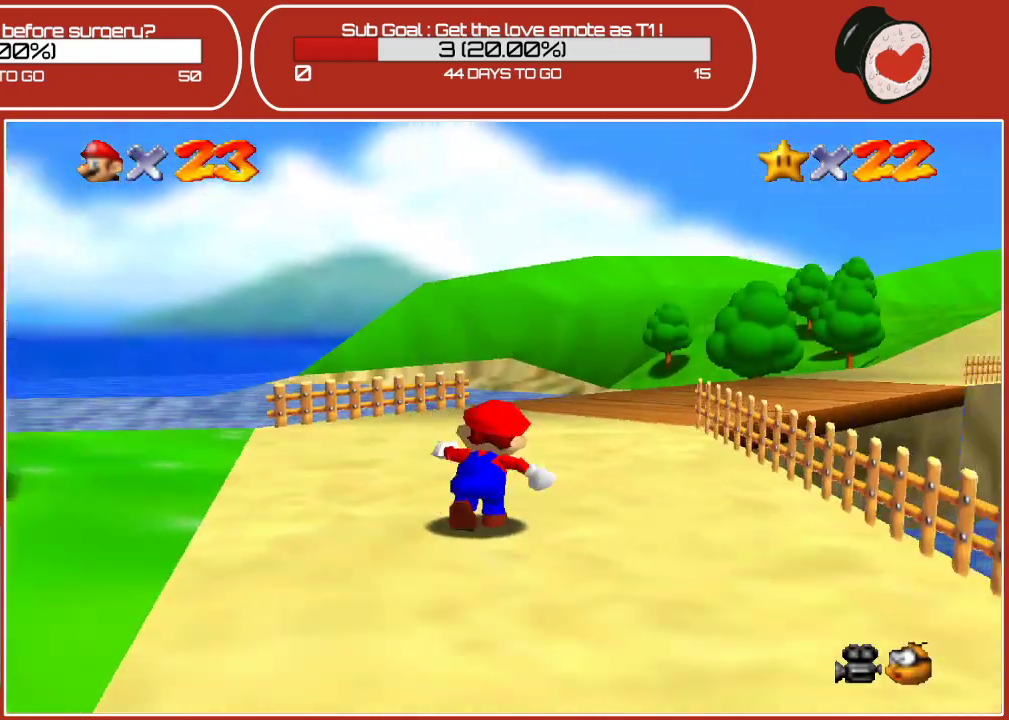
{"buttons": [], "left_stick": "up", "events": []}
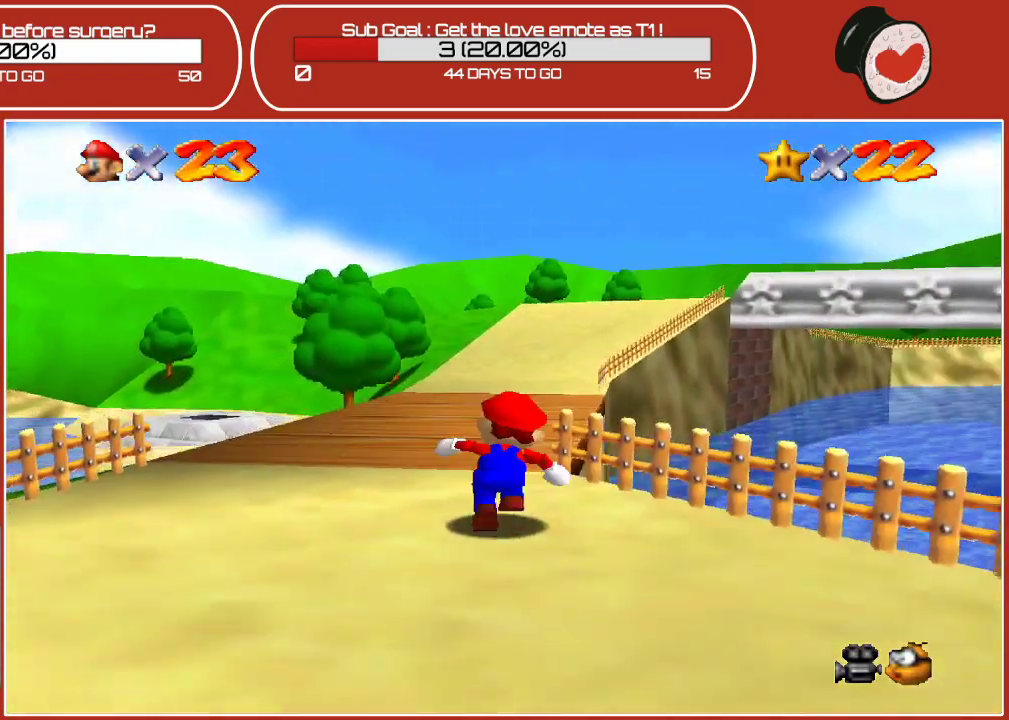
{"buttons": ["A", "Z"], "left_stick": "up", "events": [[433, "Z", "down"], [450, "A", "down"]]}
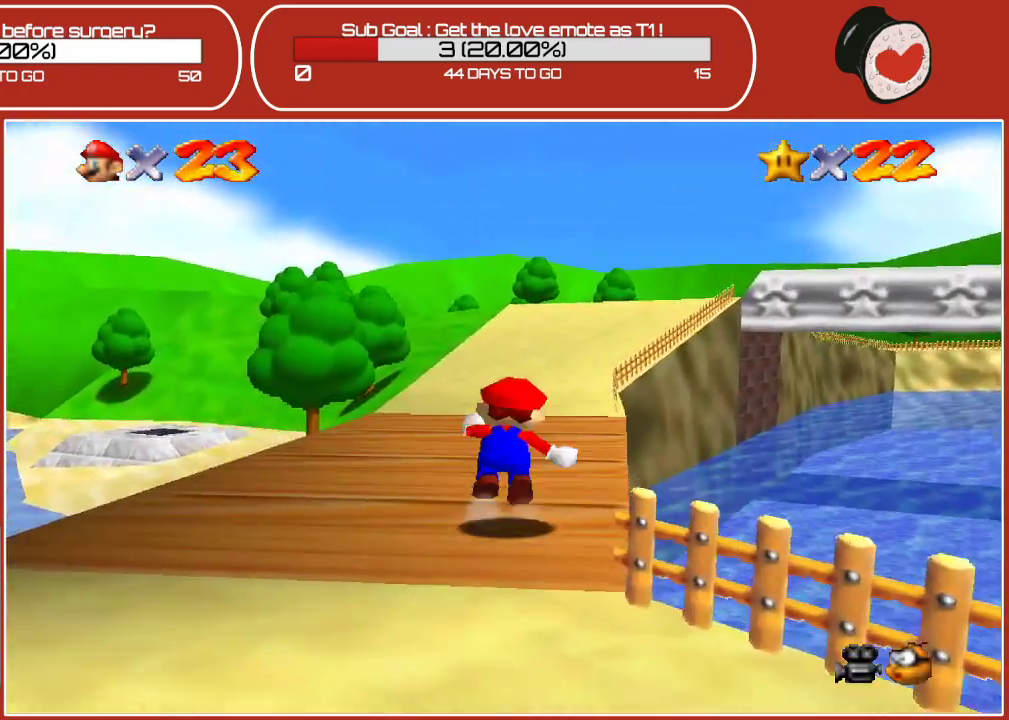
{"buttons": [], "left_stick": "up-right", "events": [[100, "A", "up"], [200, "Z", "up"], [317, "left_stick", "up-right"]]}
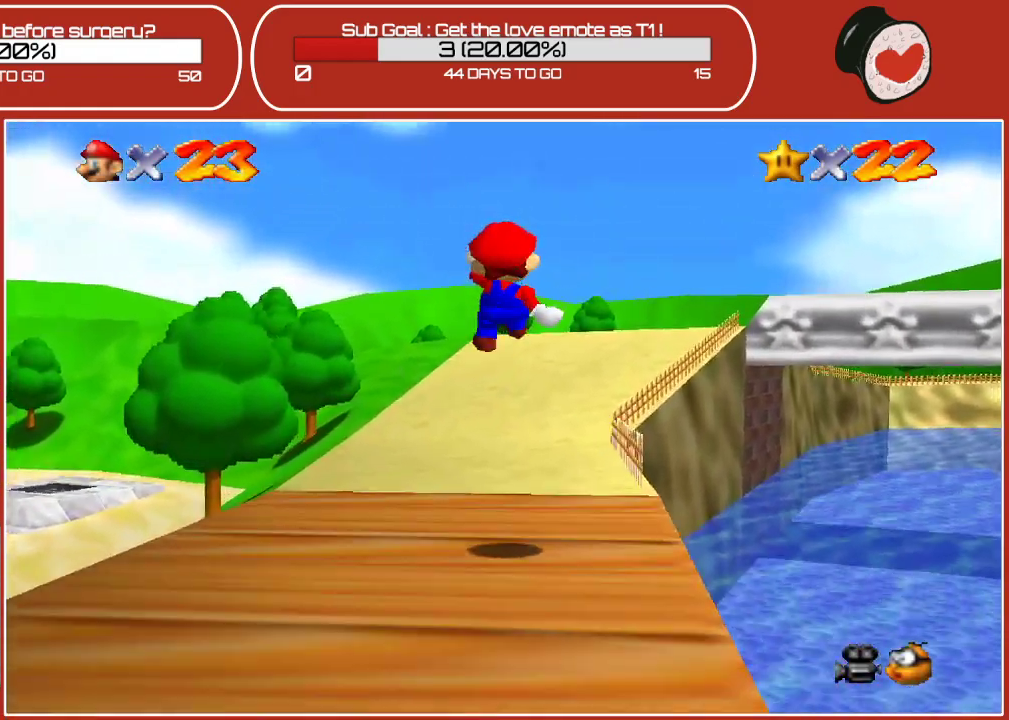
{"buttons": [], "left_stick": "up", "events": [[383, "left_stick", "up"]]}
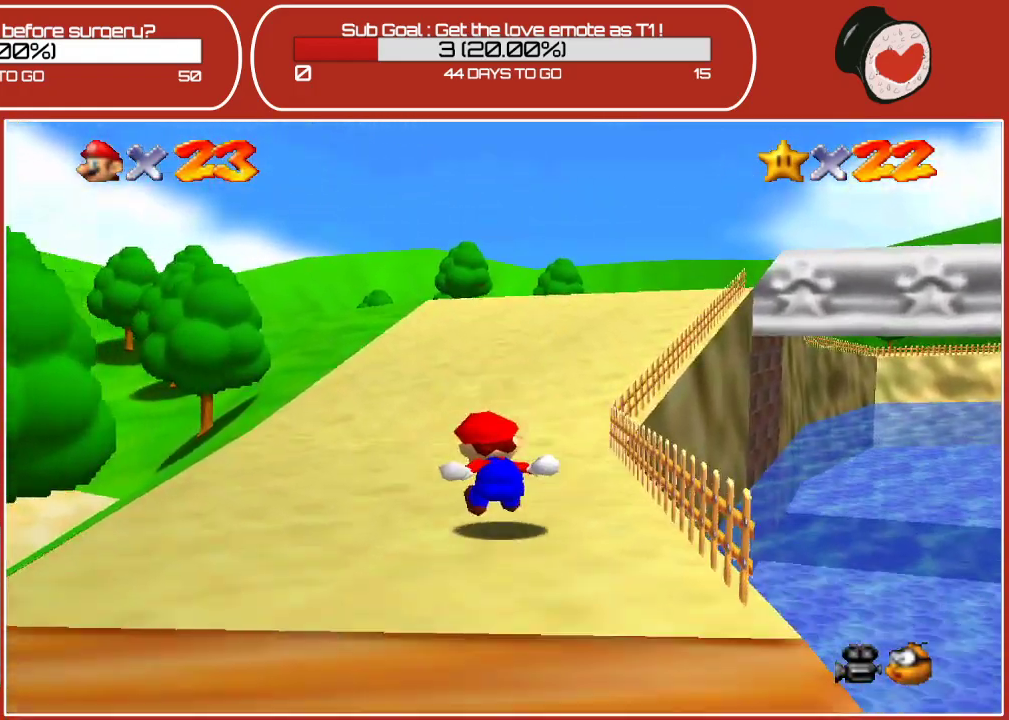
{"buttons": [], "left_stick": "up-right", "events": [[50, "Z", "down"], [83, "A", "down"], [267, "A", "up"], [333, "Z", "up"], [417, "left_stick", "up-right"]]}
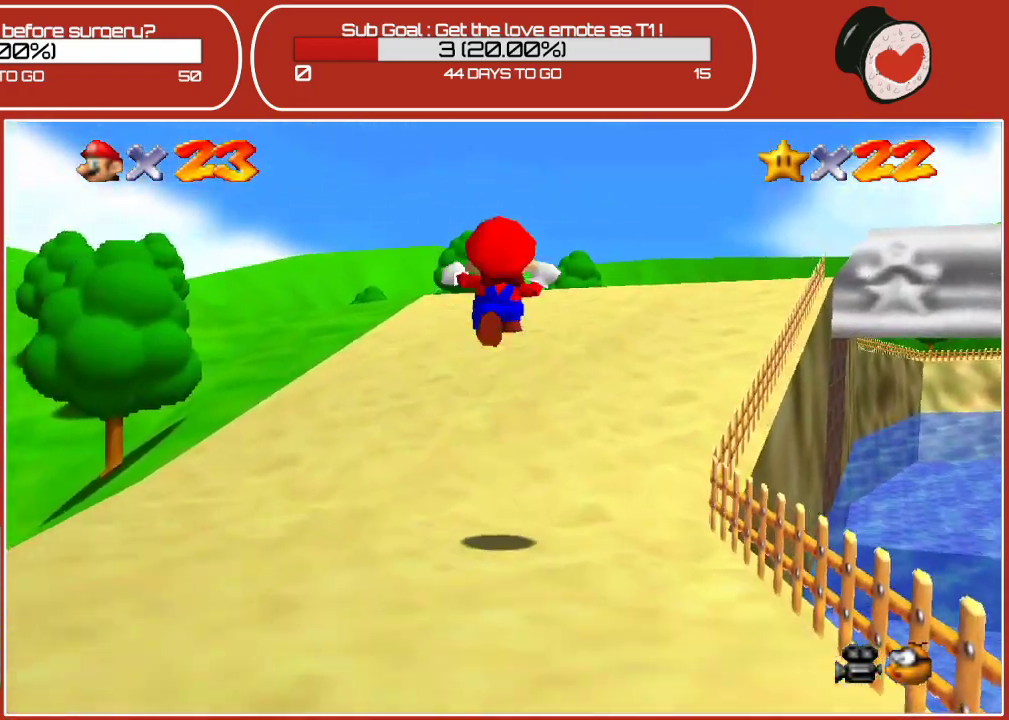
{"buttons": [], "left_stick": "up-right", "events": []}
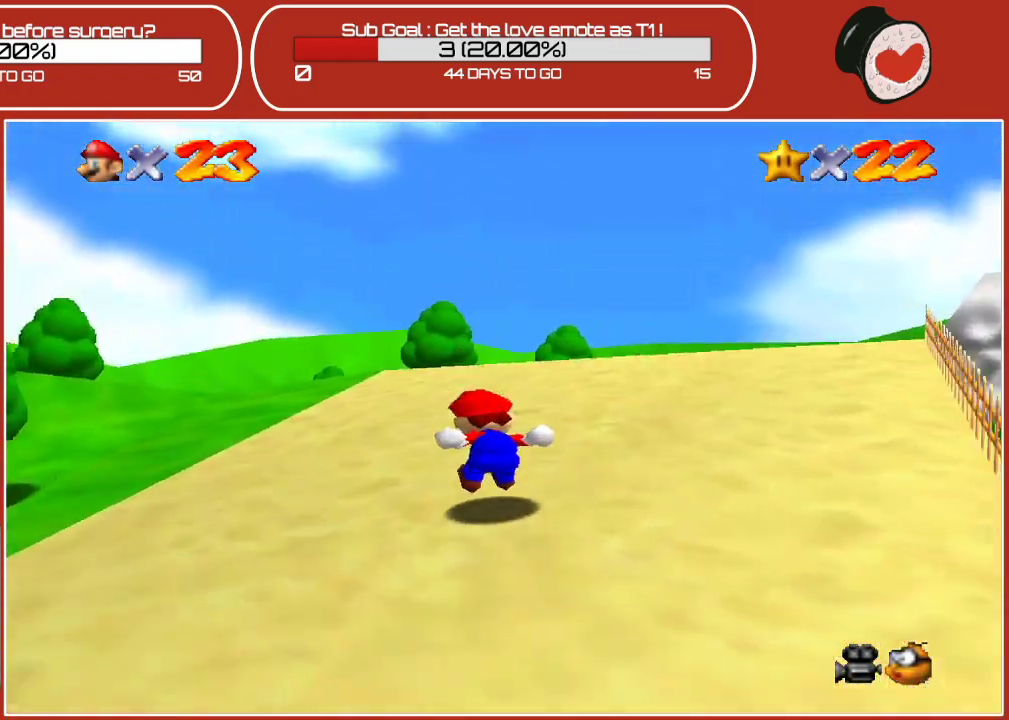
{"buttons": [], "left_stick": "up-right", "events": [[300, "C_LEFT", "down"], [450, "C_LEFT", "up"]]}
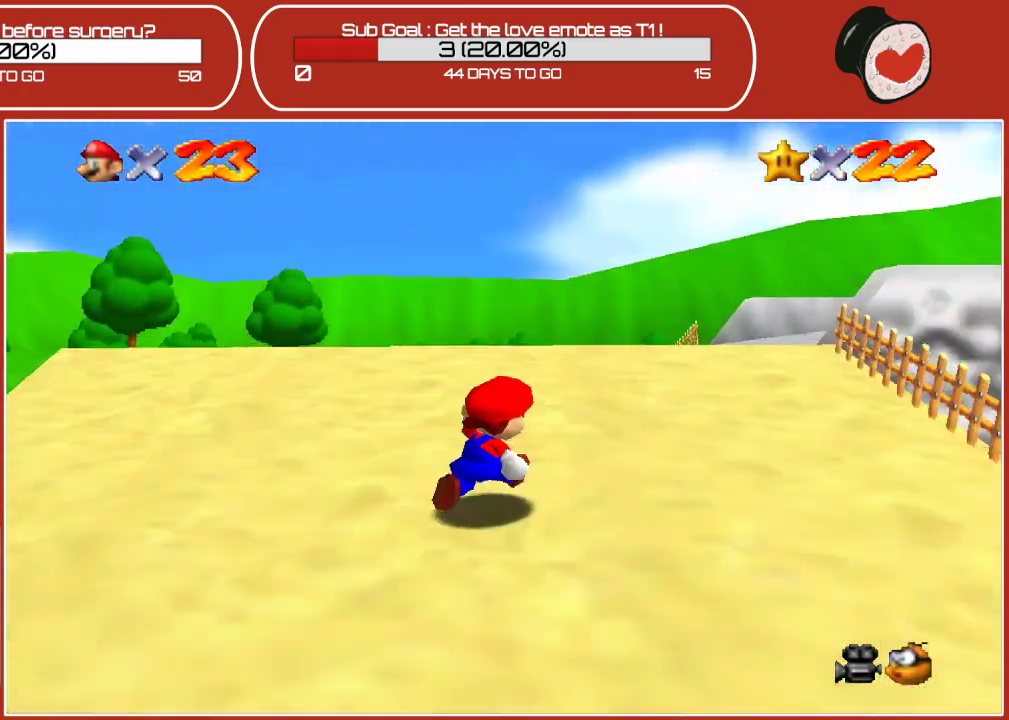
{"buttons": [], "left_stick": "up-left", "events": [[117, "left_stick", "up"], [183, "C_LEFT", "down"], [267, "left_stick", "up-left"], [317, "C_LEFT", "up"]]}
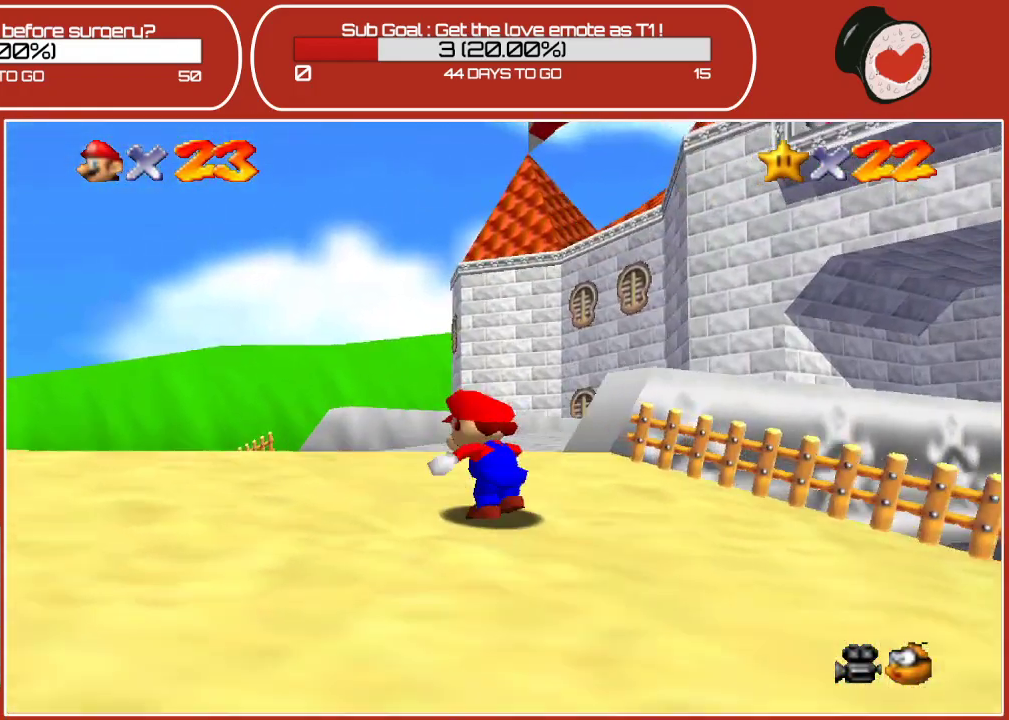
{"buttons": [], "left_stick": "up-left", "events": [[150, "C_LEFT", "down"], [300, "C_LEFT", "up"]]}
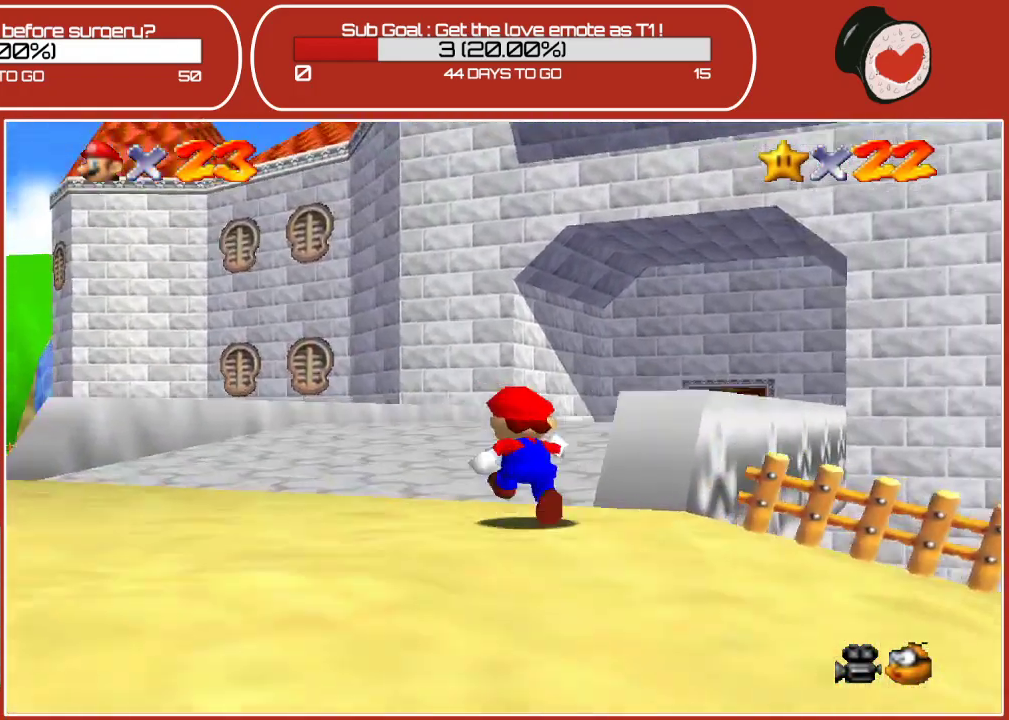
{"buttons": [], "left_stick": "up-left", "events": [[83, "left_stick", "up"], [383, "left_stick", "up-left"]]}
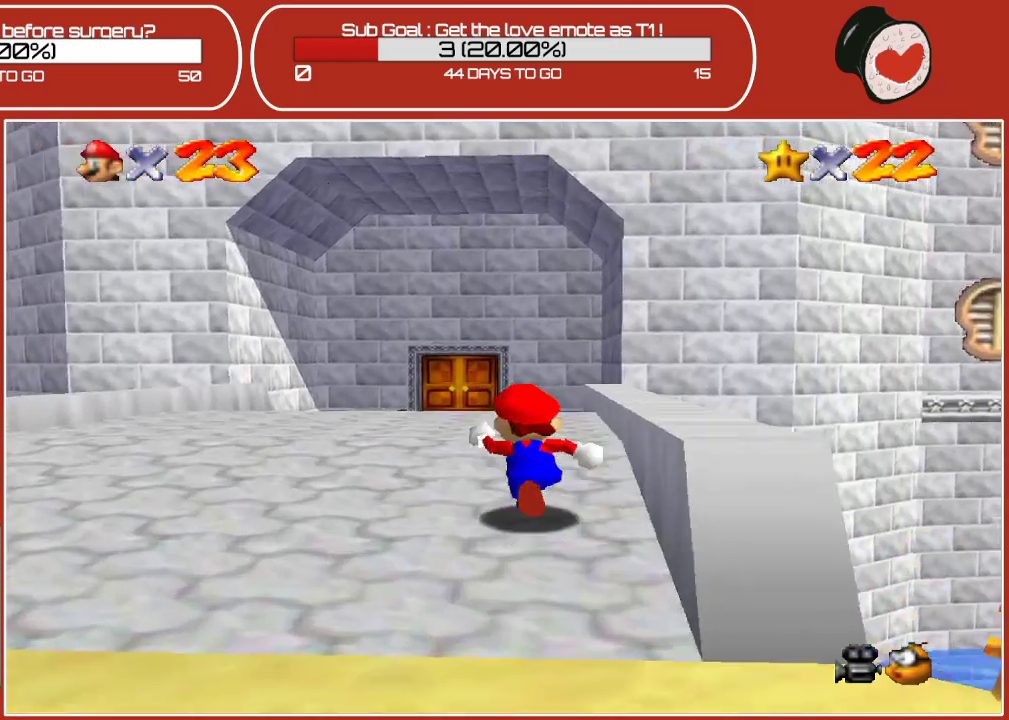
{"buttons": ["B"], "left_stick": "up", "events": [[133, "A", "down"], [217, "left_stick", "up"], [367, "B", "down"], [450, "A", "up"]]}
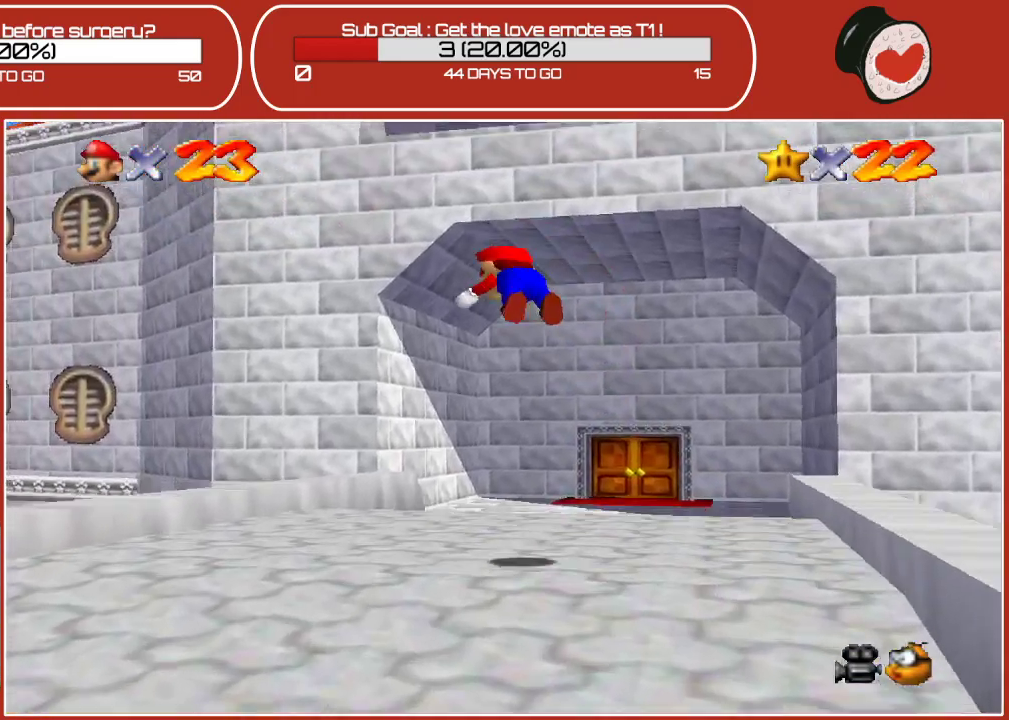
{"buttons": [], "left_stick": "up-right", "events": [[50, "B", "up"], [350, "left_stick", "up-right"]]}
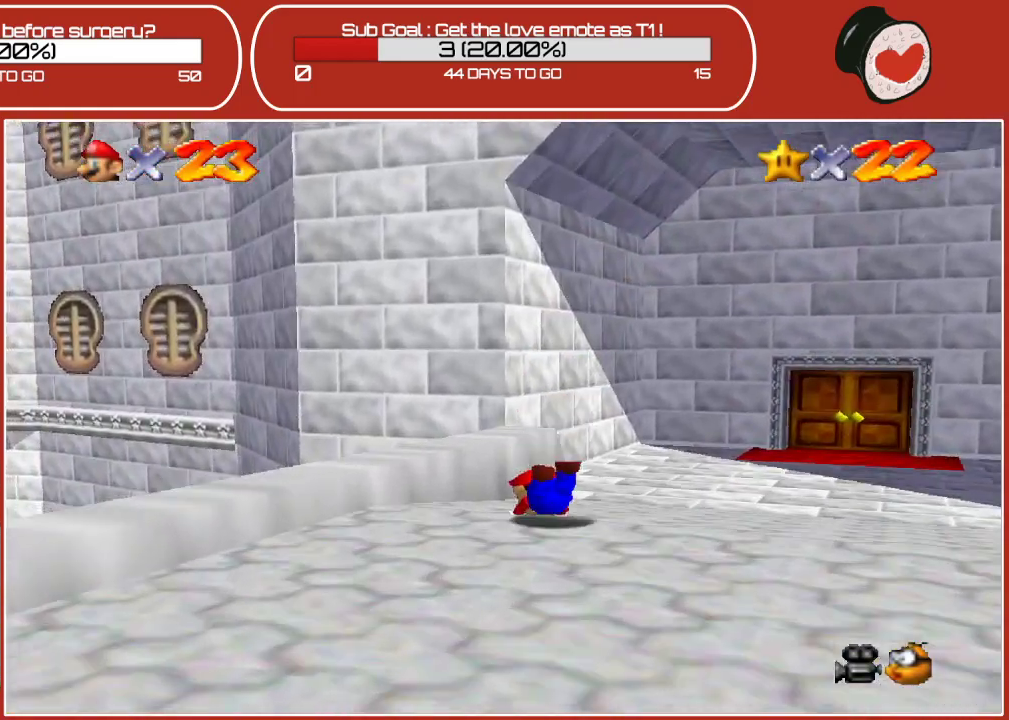
{"buttons": [], "left_stick": "up-right", "events": [[117, "left_stick", "right"], [333, "A", "down"], [350, "left_stick", "up-right"], [483, "A", "up"]]}
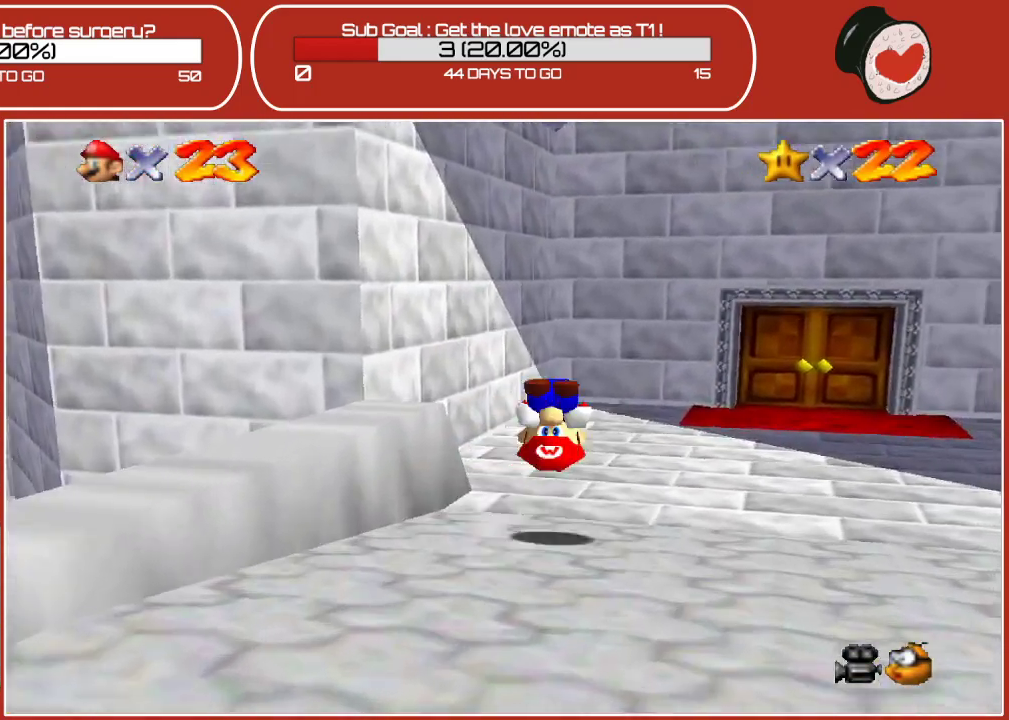
{"buttons": [], "left_stick": "up-right", "events": []}
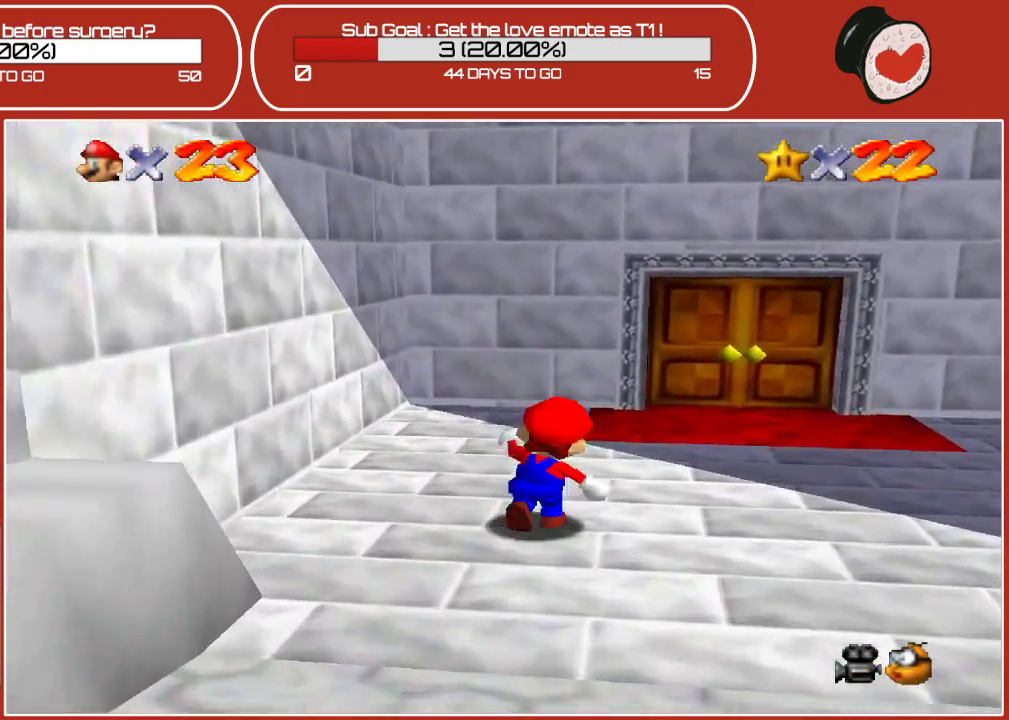
{"buttons": [], "left_stick": "up", "events": [[250, "left_stick", "up"]]}
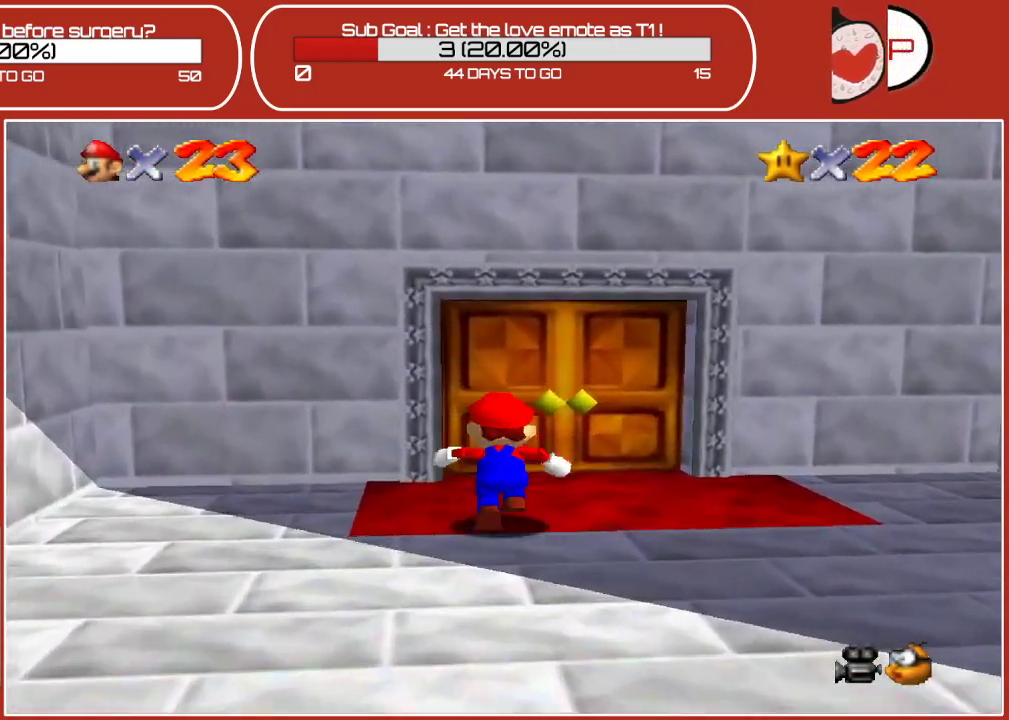
{"buttons": [], "left_stick": "up", "events": []}
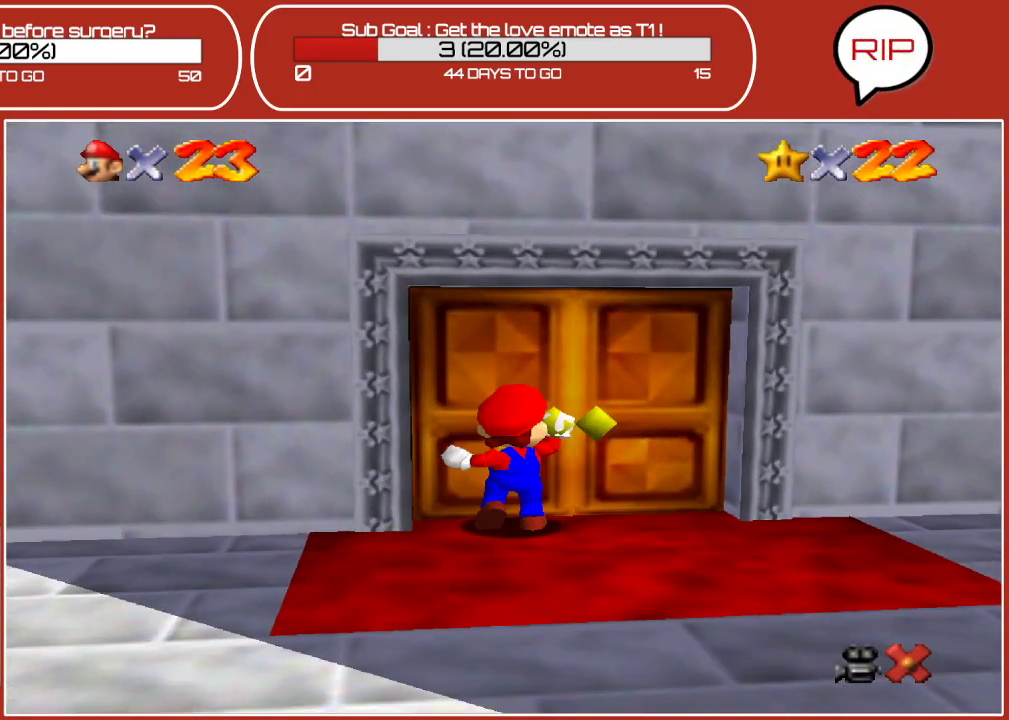
{"buttons": [], "left_stick": "up", "events": []}
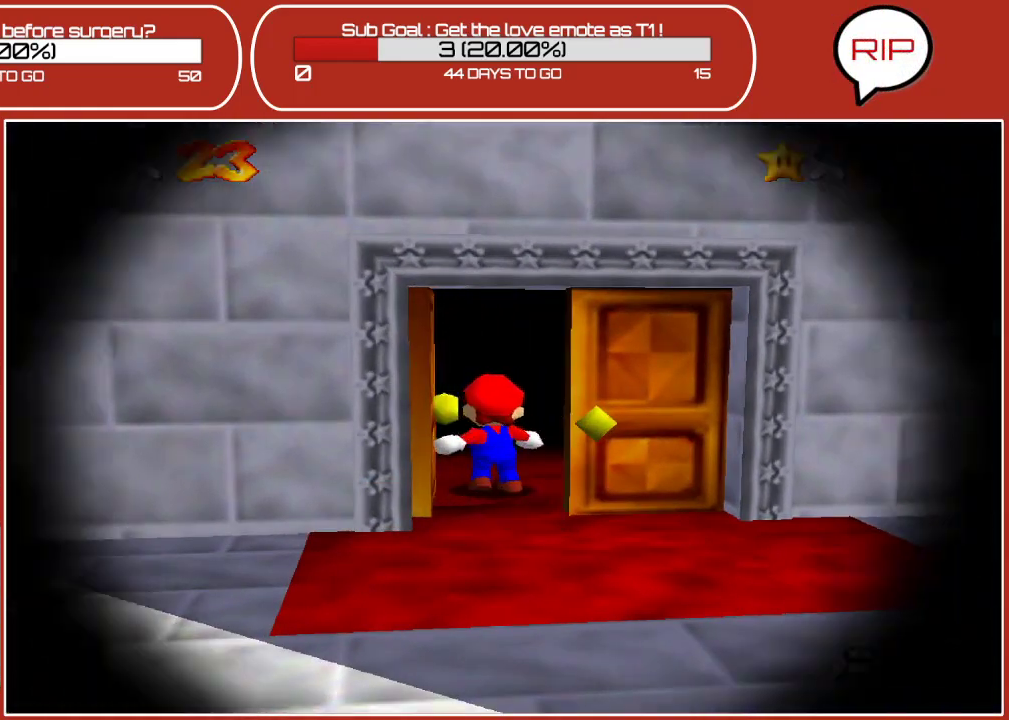
{"buttons": [], "left_stick": "up", "events": []}
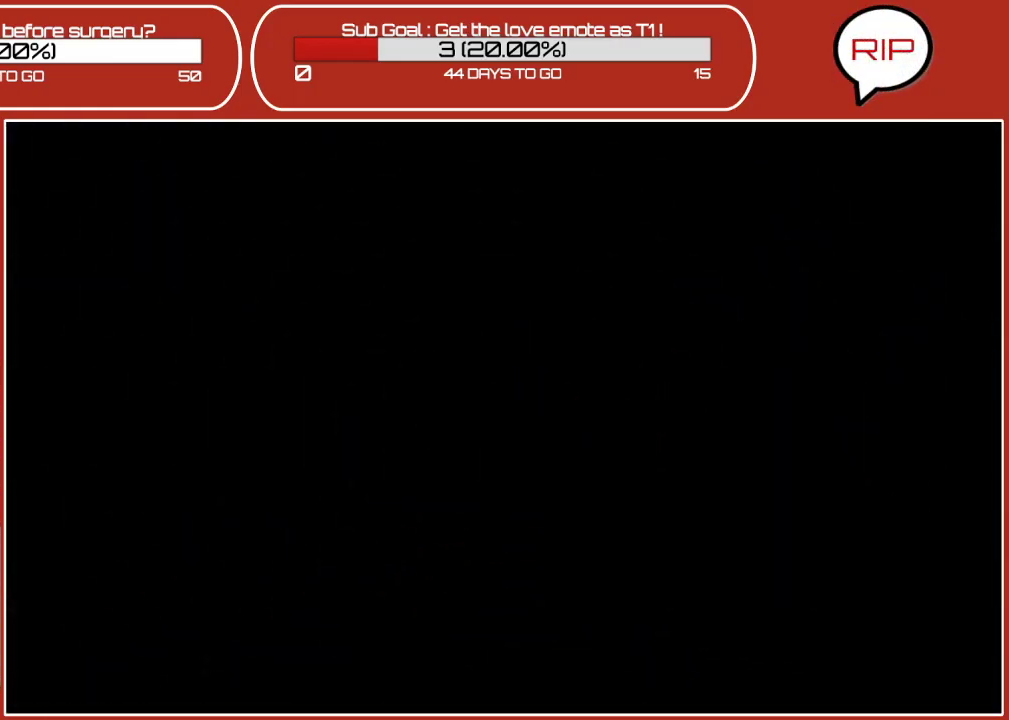
{"buttons": [], "left_stick": "up", "events": [[183, "left_stick", "up-right"], [417, "left_stick", "up"]]}
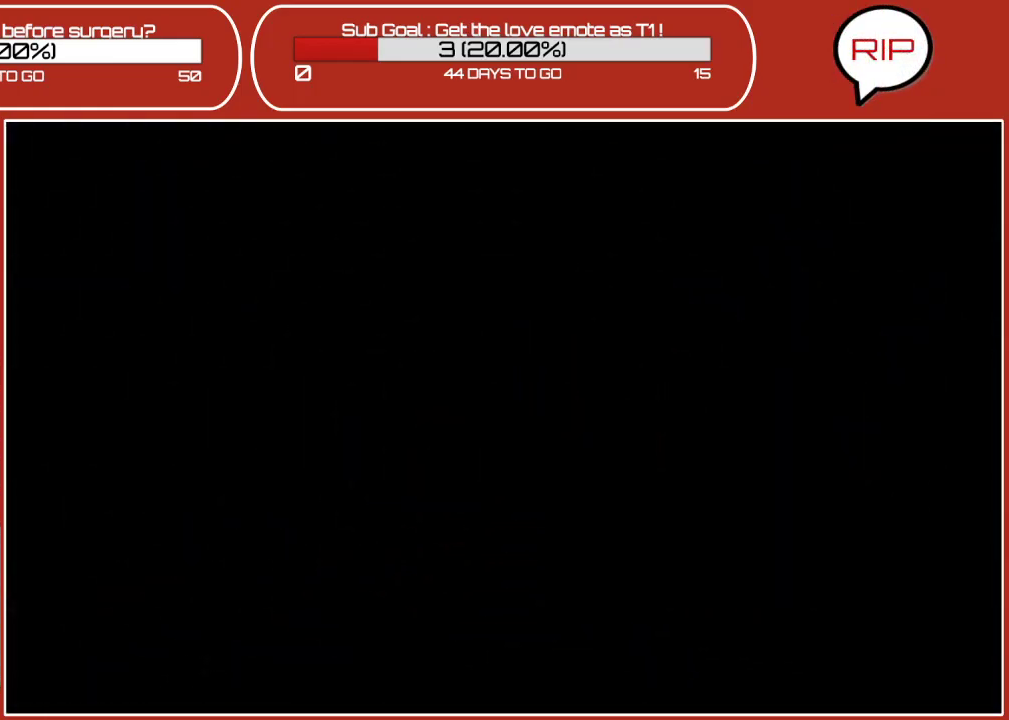
{"buttons": [], "left_stick": "center", "events": [[33, "left_stick", "center"]]}